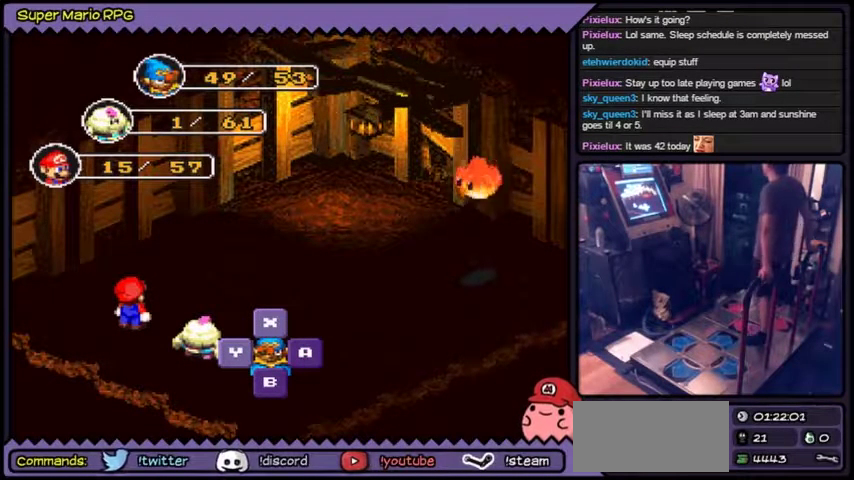
Gameplay with a controller (Nintendo layout); each line is a JSON object with the inputs held at the frame after it. "events" lists button and stick changes between this image and that frame as [ms after this image, input, new state], when the widget could be followed in between. Not read: L3 R3.
{"buttons": ["A"], "events": [[233, "A", "down"]]}
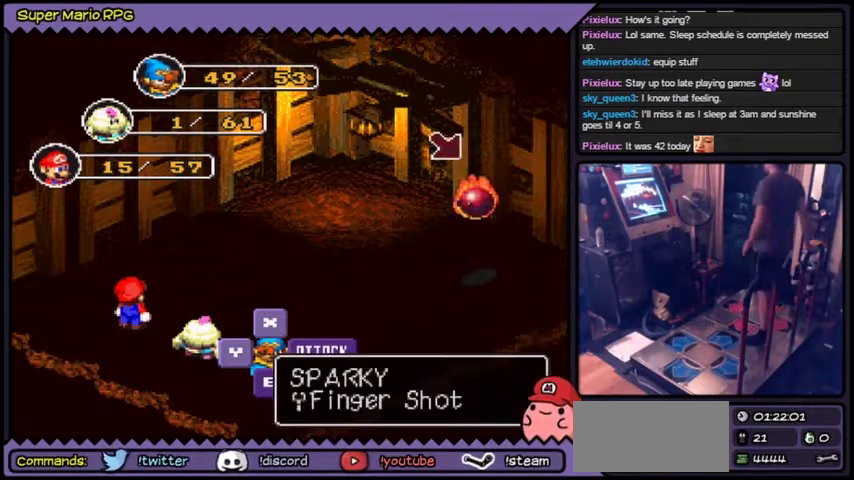
{"buttons": ["A"], "events": [[67, "A", "up"], [267, "A", "down"]]}
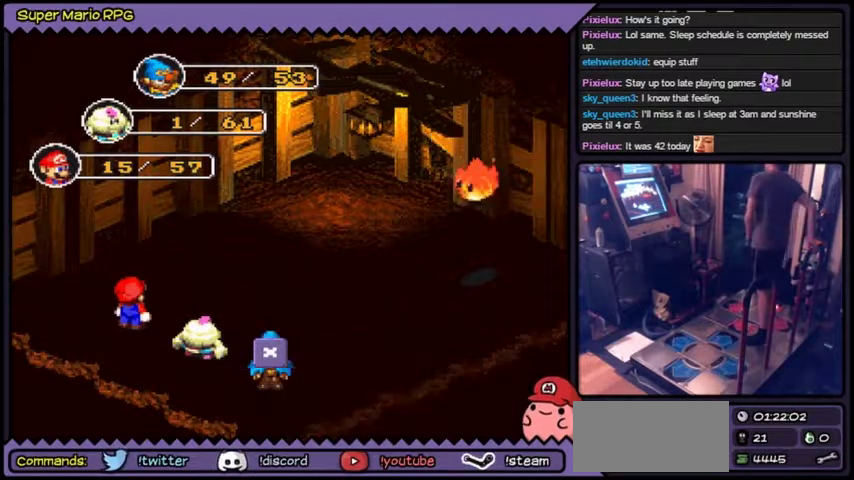
{"buttons": [], "events": [[300, "A", "up"]]}
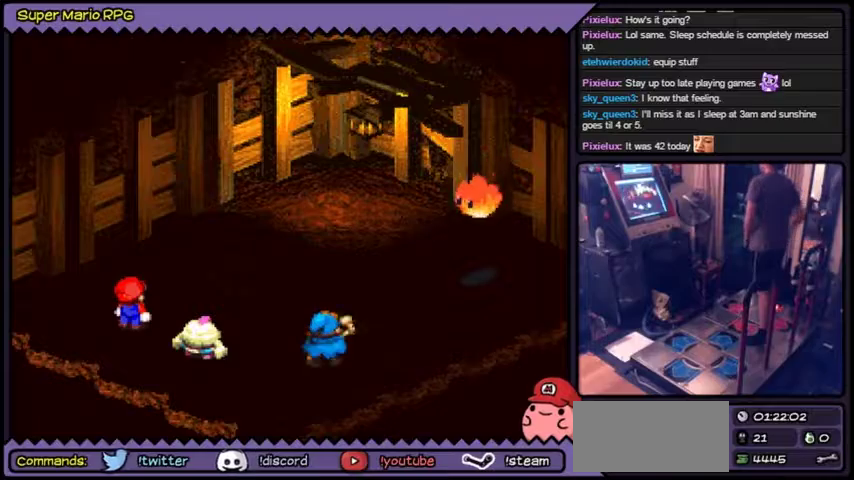
{"buttons": ["A"], "events": [[34, "A", "down"]]}
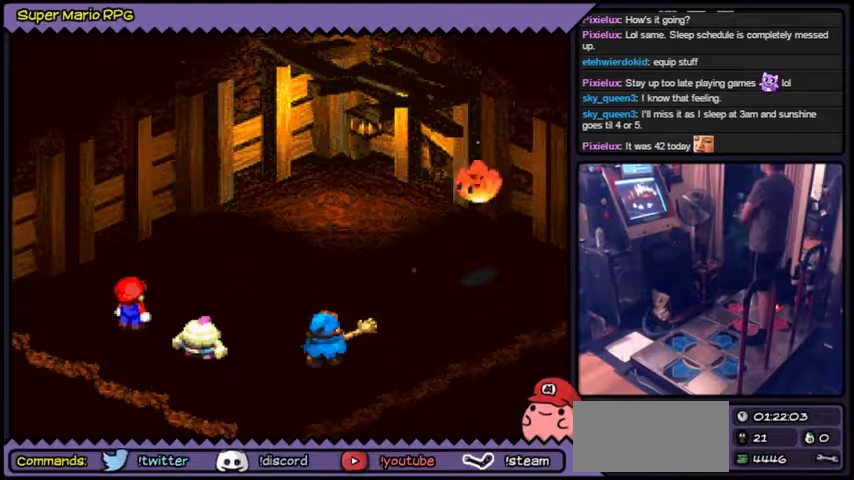
{"buttons": [], "events": [[367, "A", "up"]]}